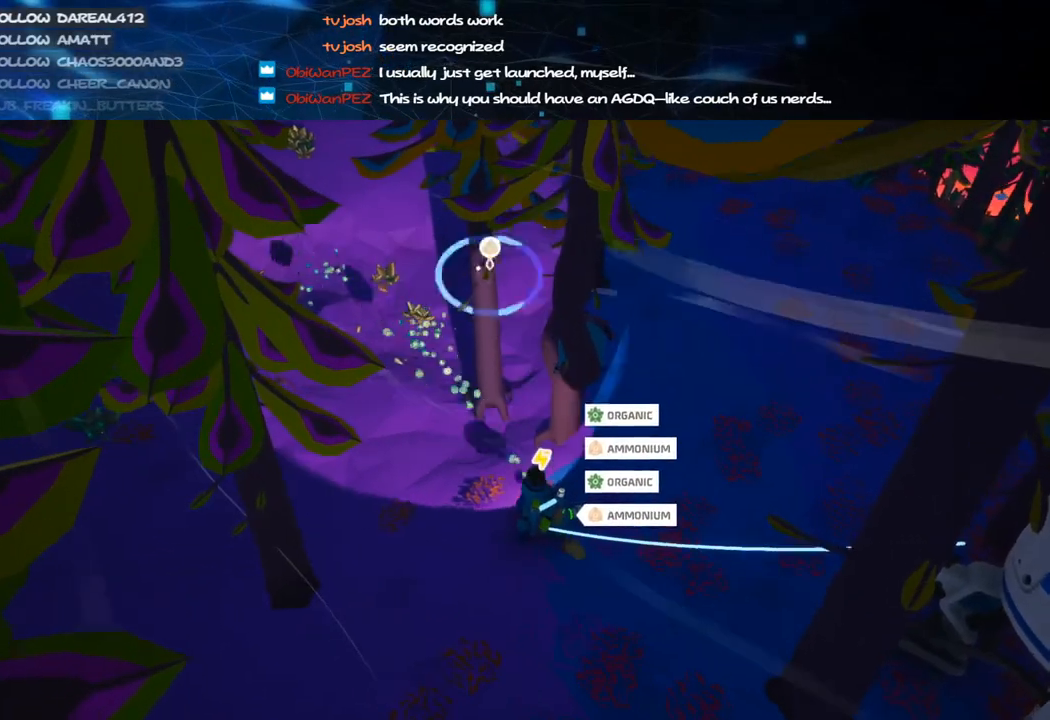
Gameplay with keyboard and mouse; each line is a JSON object with the keys and mouse buttons held at the frame after it. "events" lists presses ("down") and releases ("up") of "a", "alt", "b", "c", "ctrl", "d", "e", "f", "g", "q", "r", "s", "shift", "space", "t", "tab", "v", "w", "x", "z", "mouse_left", "mouse_wheel", "mouse_right", "mouse_mb4" and "mouse_mb5" between this image and that frame as [ms after this image, input, new state], when the widget could be followed in between. "mouse_left", "mouse_wheel", "mouse_right", "mouse_mb4", "mouse_mb5" = the "left", "wheel", "right", "mb4", "mb5" buttons of the "mouse" list. No other keys are recorded. "wheel" means that the mouse wheel is clicked or scrolled. Mouse movement is not recorded.
{"keys": [], "mouse": ["left"], "events": [[240, "s", "down"], [380, "s", "up"]]}
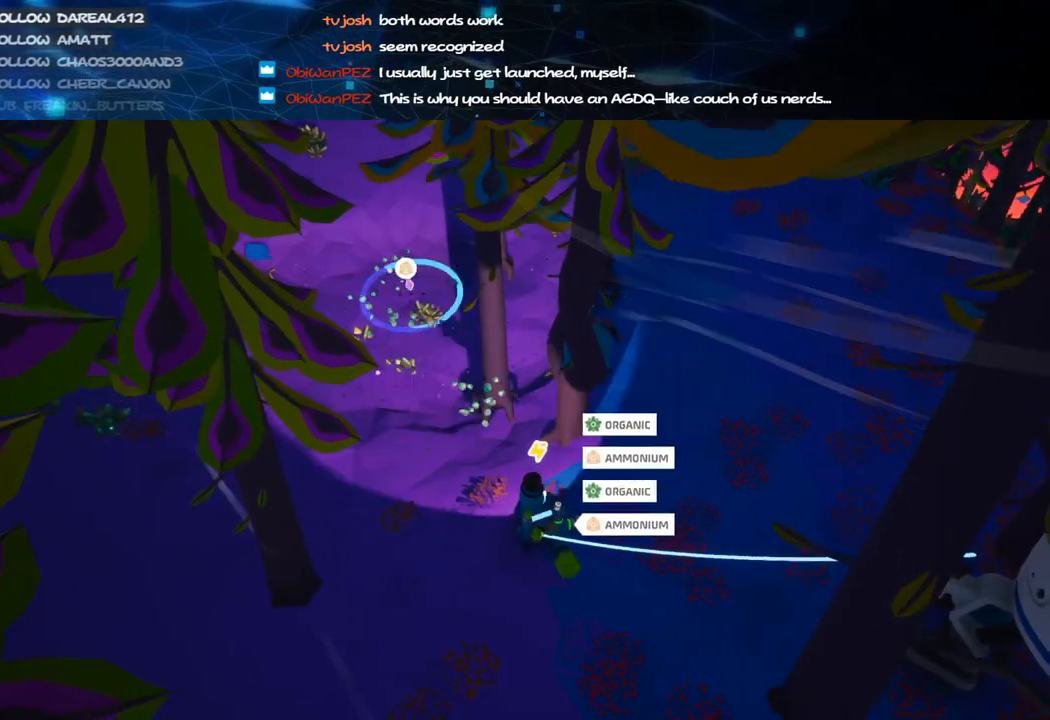
{"keys": [], "mouse": ["left"], "events": []}
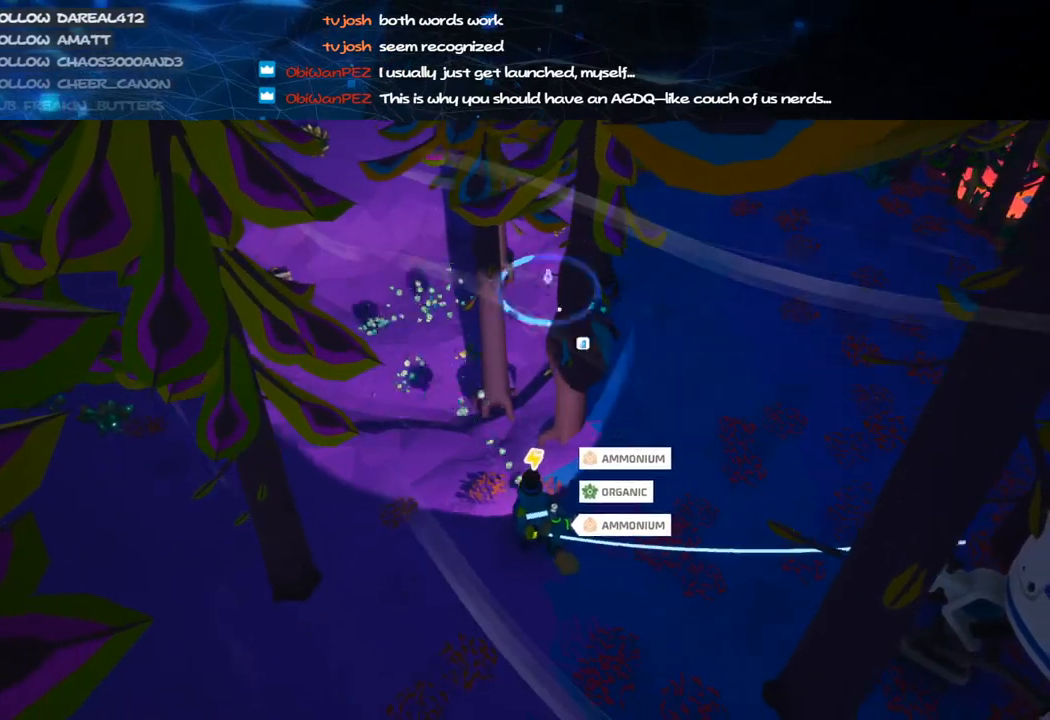
{"keys": [], "mouse": ["left"], "events": []}
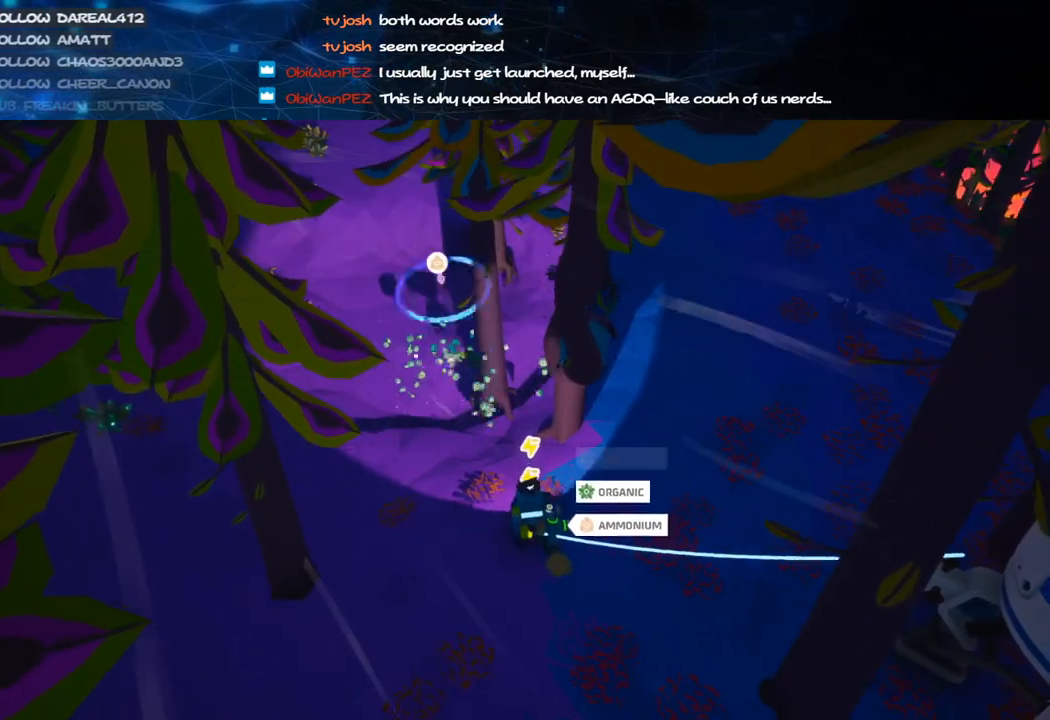
{"keys": [], "mouse": ["left"], "events": [[180, "alt", "down"], [280, "alt", "up"]]}
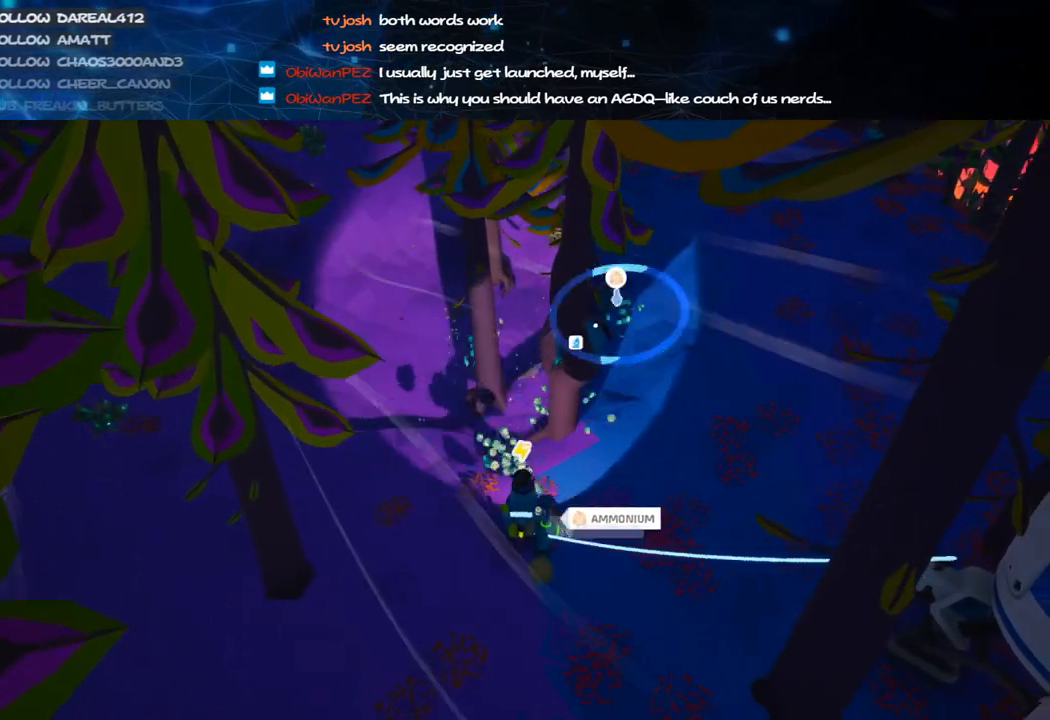
{"keys": [], "mouse": [], "events": [[80, "mouse_left", "up"], [80, "q", "down"], [140, "q", "up"], [340, "v", "down"], [440, "v", "up"]]}
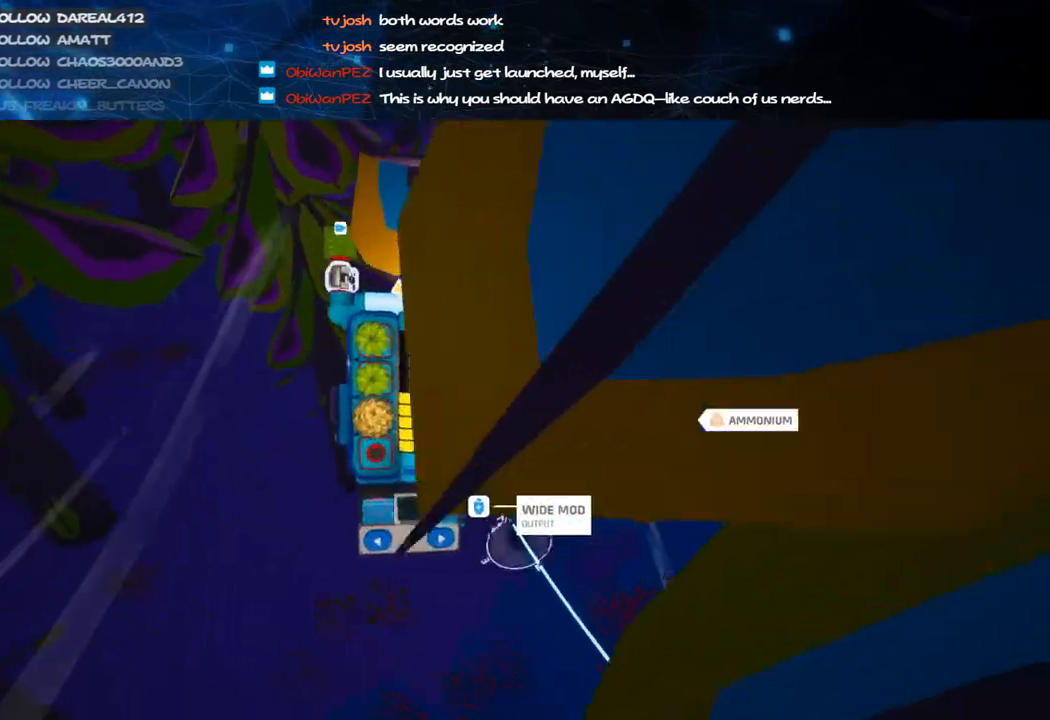
{"keys": [], "mouse": [], "events": [[220, "f", "down"], [300, "f", "up"]]}
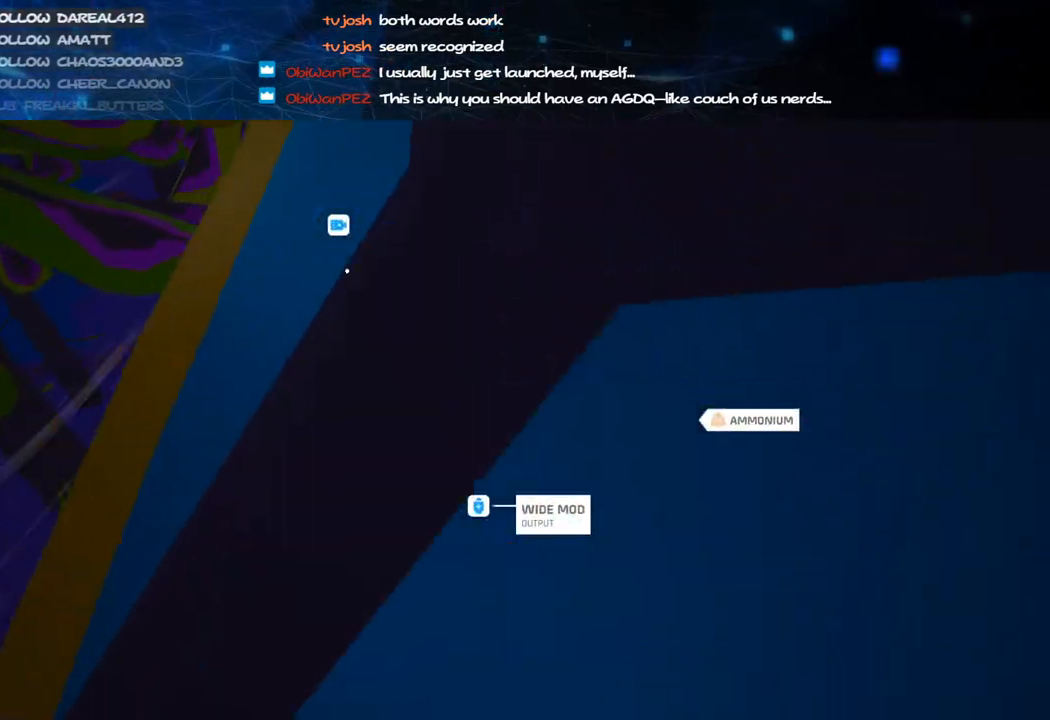
{"keys": [], "mouse": ["right"], "events": [[160, "f", "down"], [180, "f", "up"], [380, "q", "down"], [460, "q", "up"], [480, "mouse_right", "down"]]}
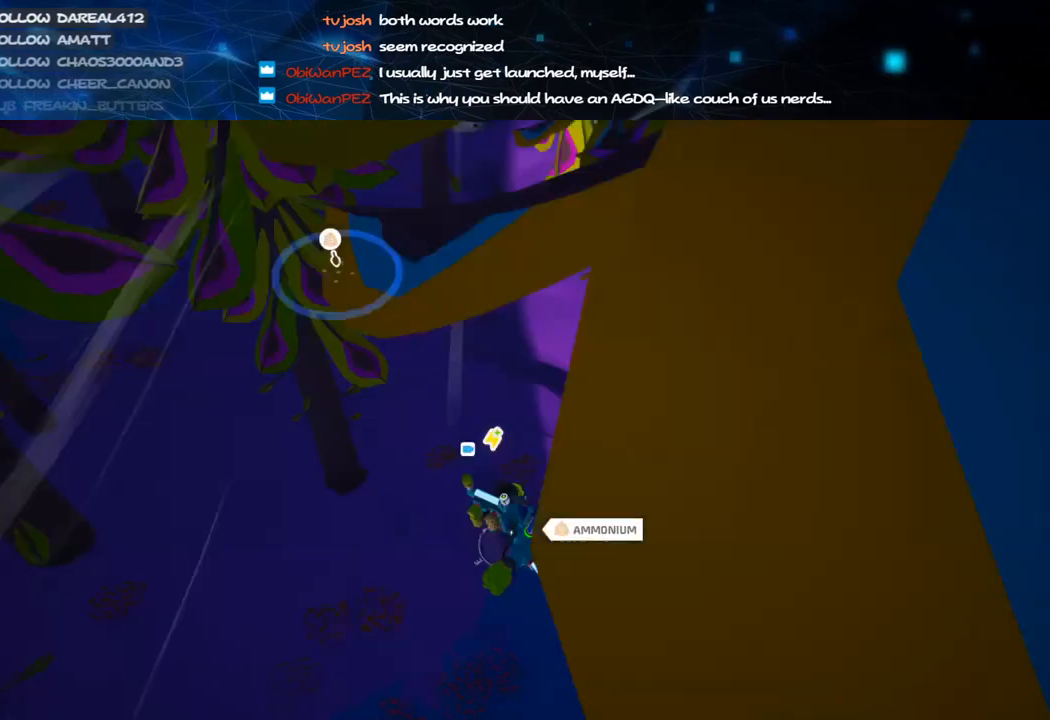
{"keys": [], "mouse": ["left"], "events": [[140, "mouse_right", "up"], [280, "mouse_left", "down"]]}
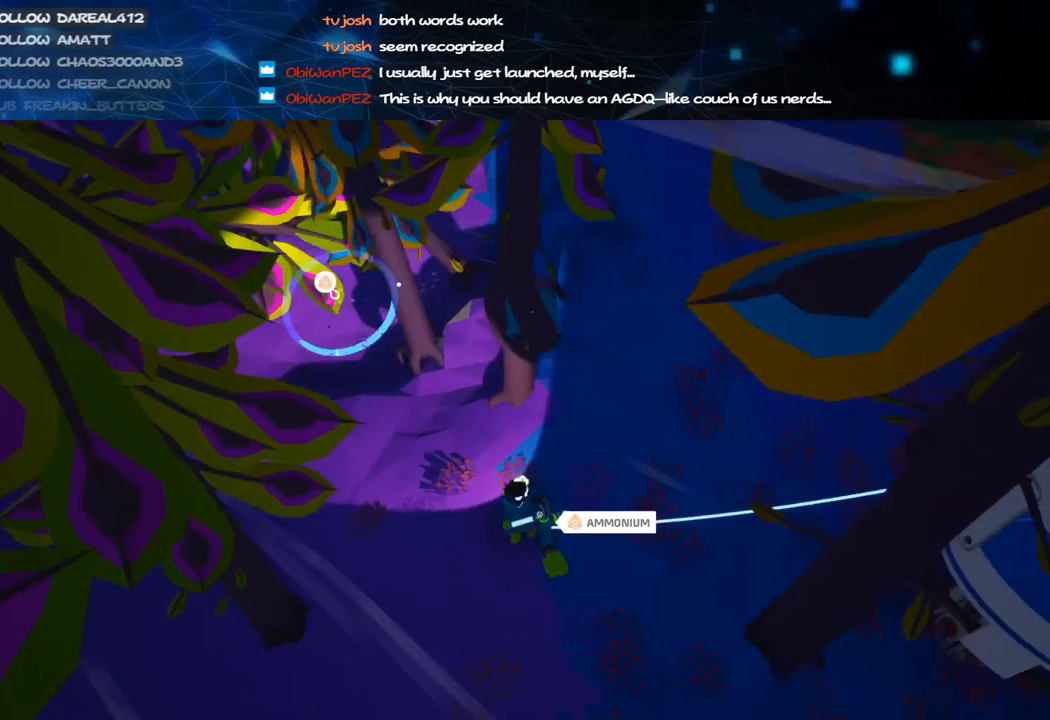
{"keys": [], "mouse": ["left"], "events": [[120, "s", "down"], [320, "s", "up"]]}
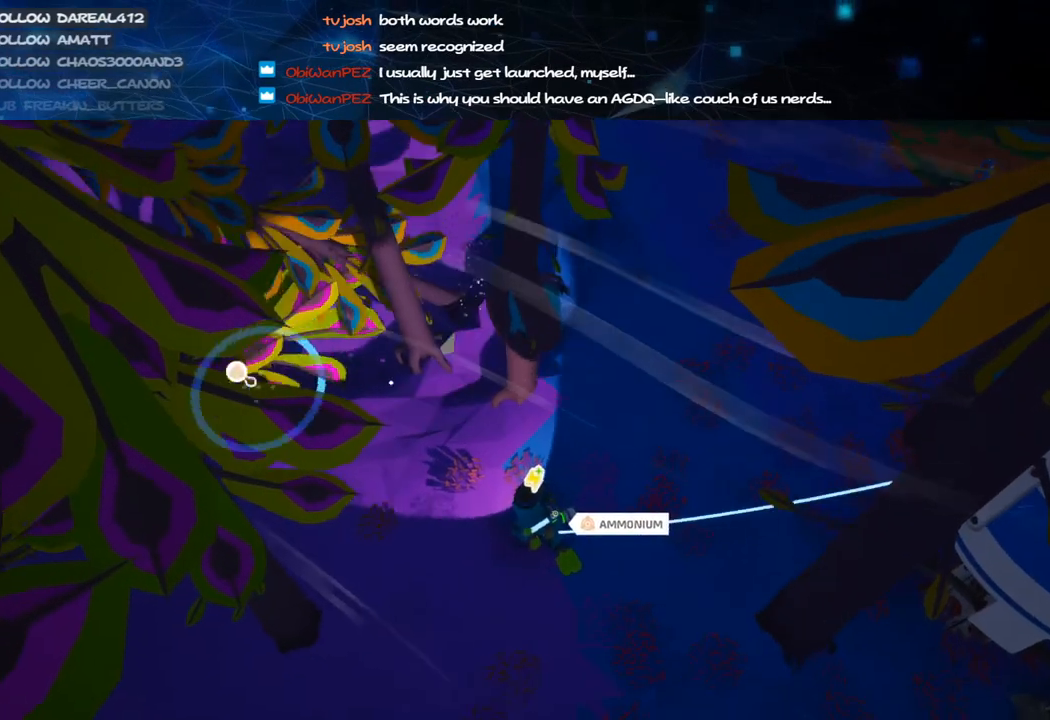
{"keys": [], "mouse": ["left"], "events": [[380, "s", "down"], [480, "s", "up"]]}
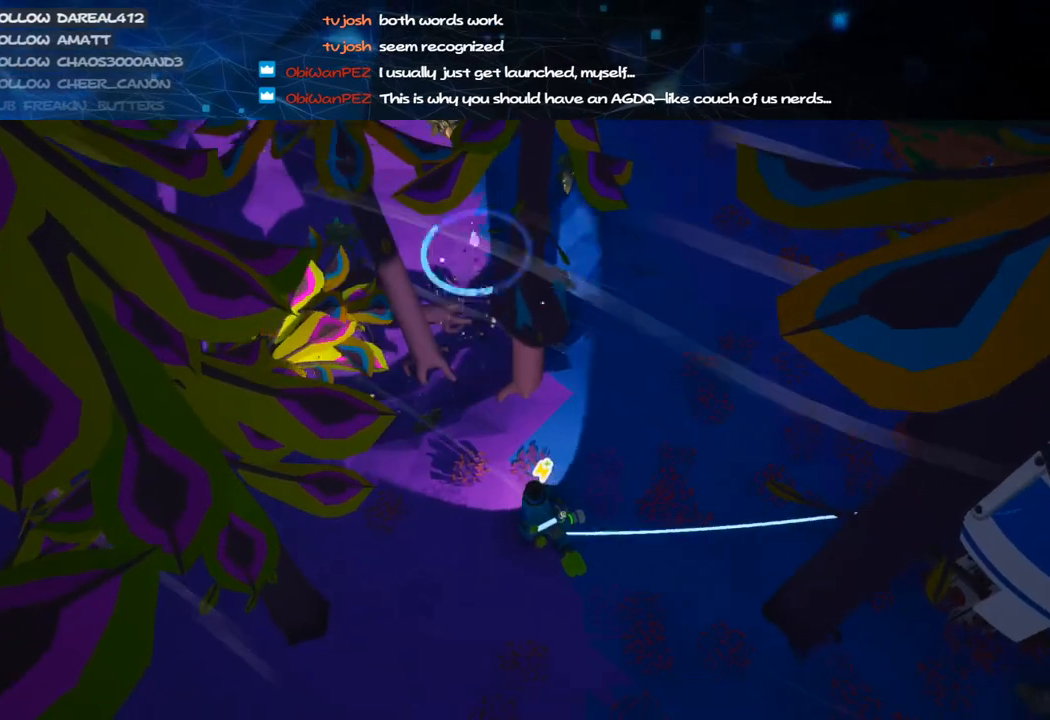
{"keys": ["s"], "mouse": ["left"], "events": [[160, "a", "down"], [220, "w", "down"], [280, "a", "up"], [300, "w", "up"], [480, "s", "down"]]}
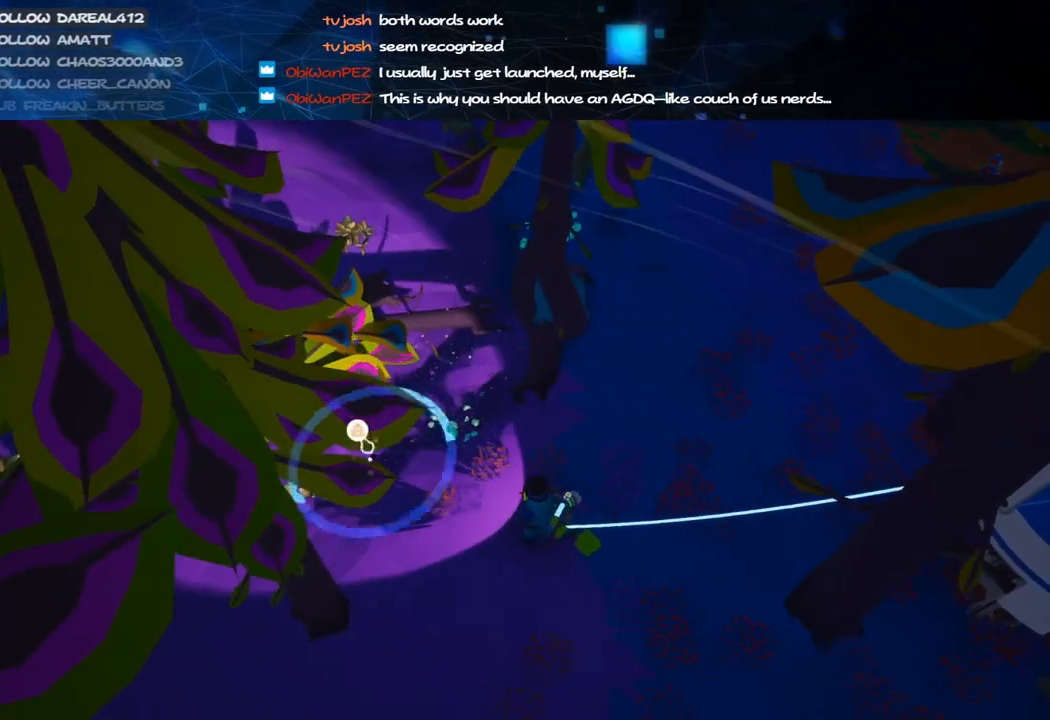
{"keys": ["d", "s"], "mouse": ["left"], "events": [[40, "d", "down"]]}
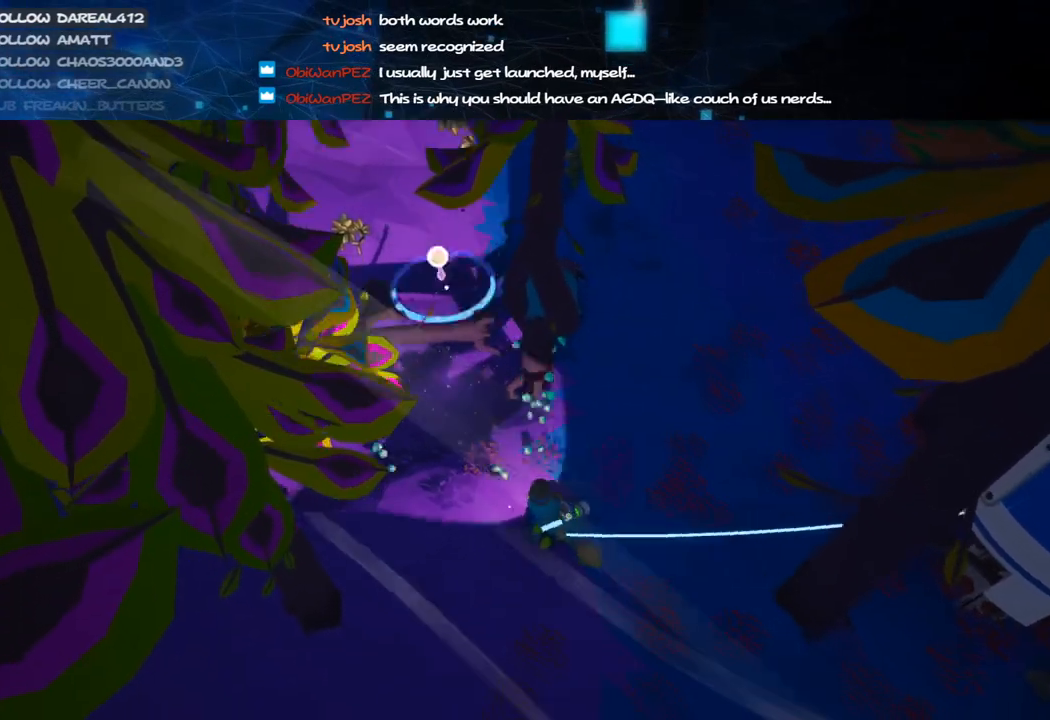
{"keys": [], "mouse": ["left"], "events": [[20, "d", "up"], [420, "s", "up"]]}
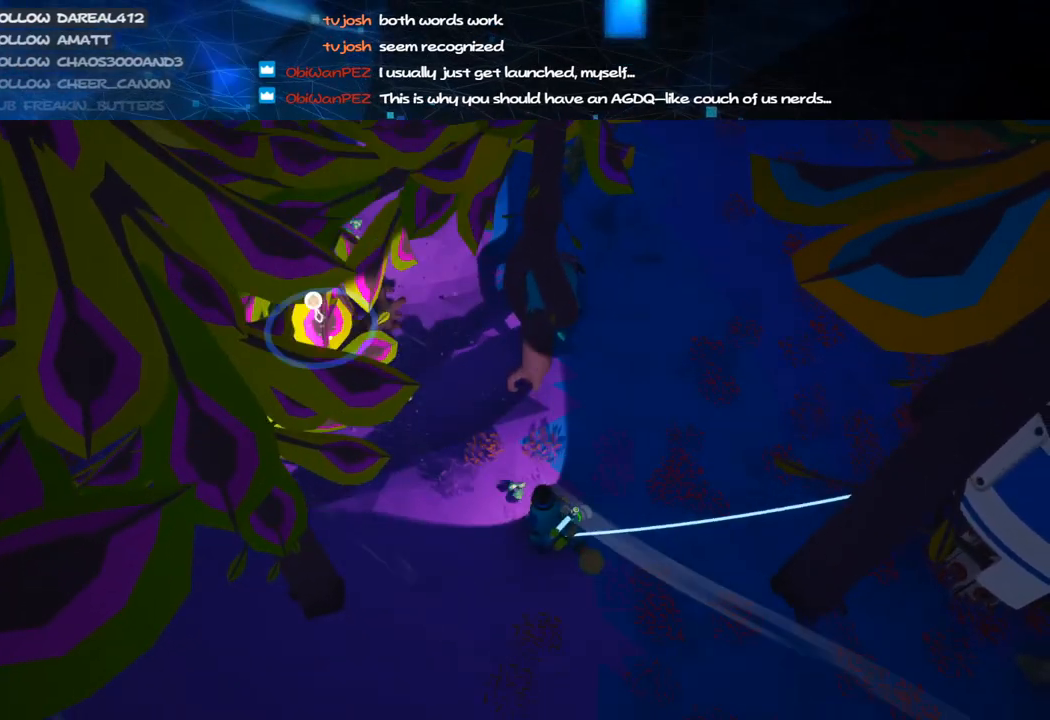
{"keys": [], "mouse": ["left"], "events": [[180, "w", "down"], [320, "w", "up"]]}
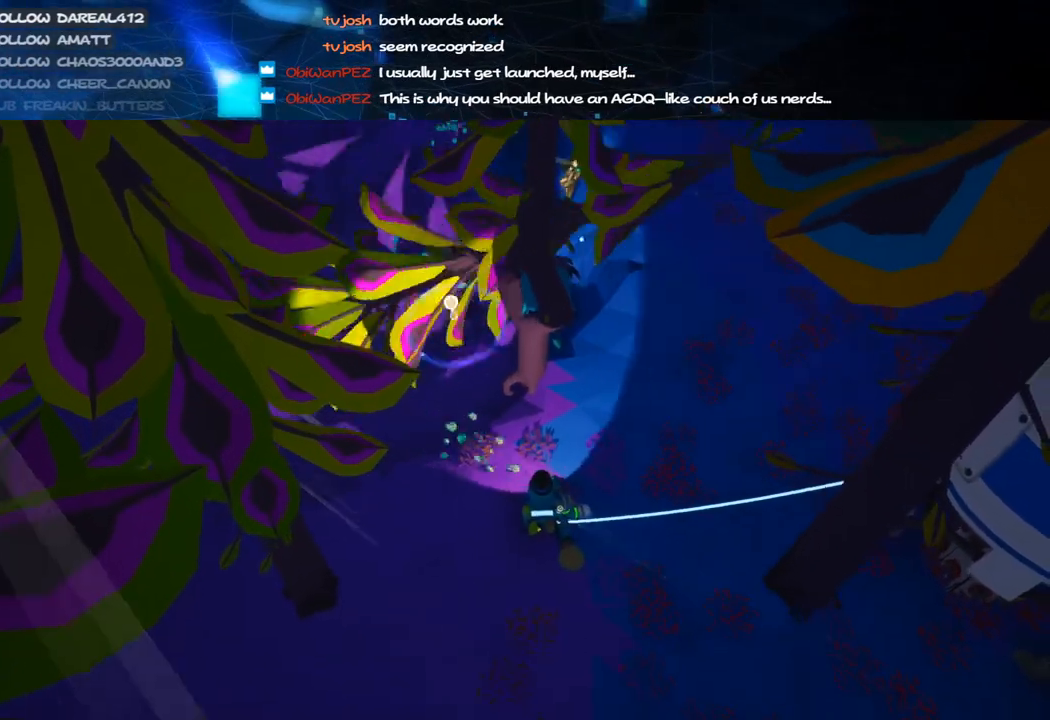
{"keys": [], "mouse": ["left"], "events": [[20, "a", "down"], [120, "a", "up"], [340, "s", "down"], [400, "s", "up"]]}
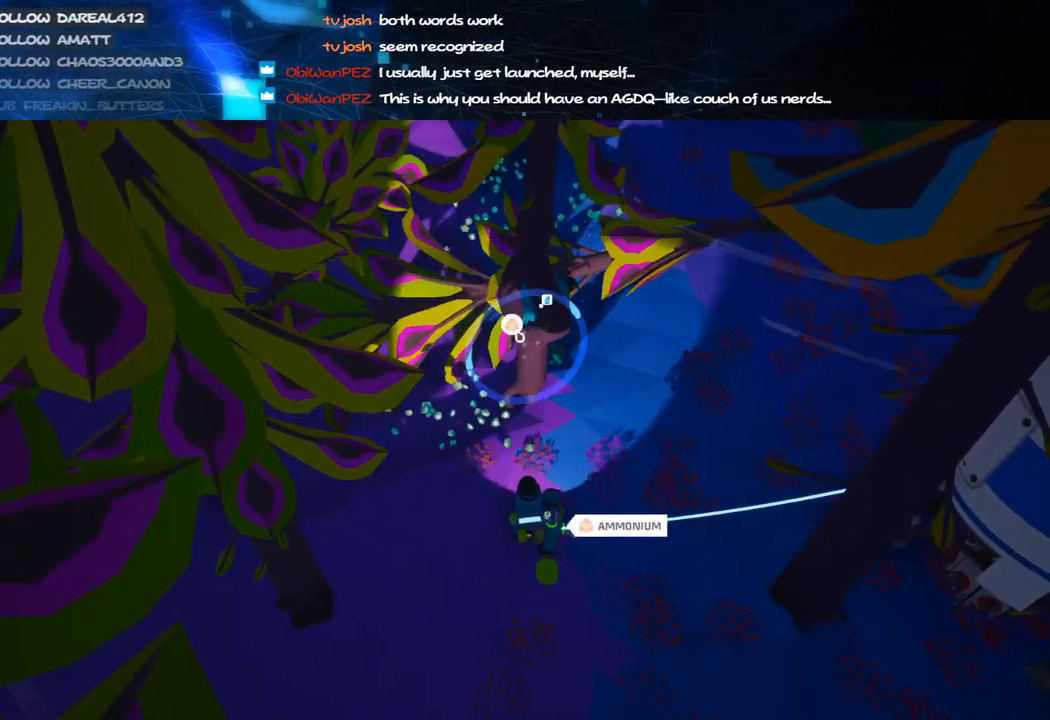
{"keys": [], "mouse": ["left"], "events": [[280, "a", "down"], [300, "w", "down"], [400, "a", "up"], [400, "w", "up"]]}
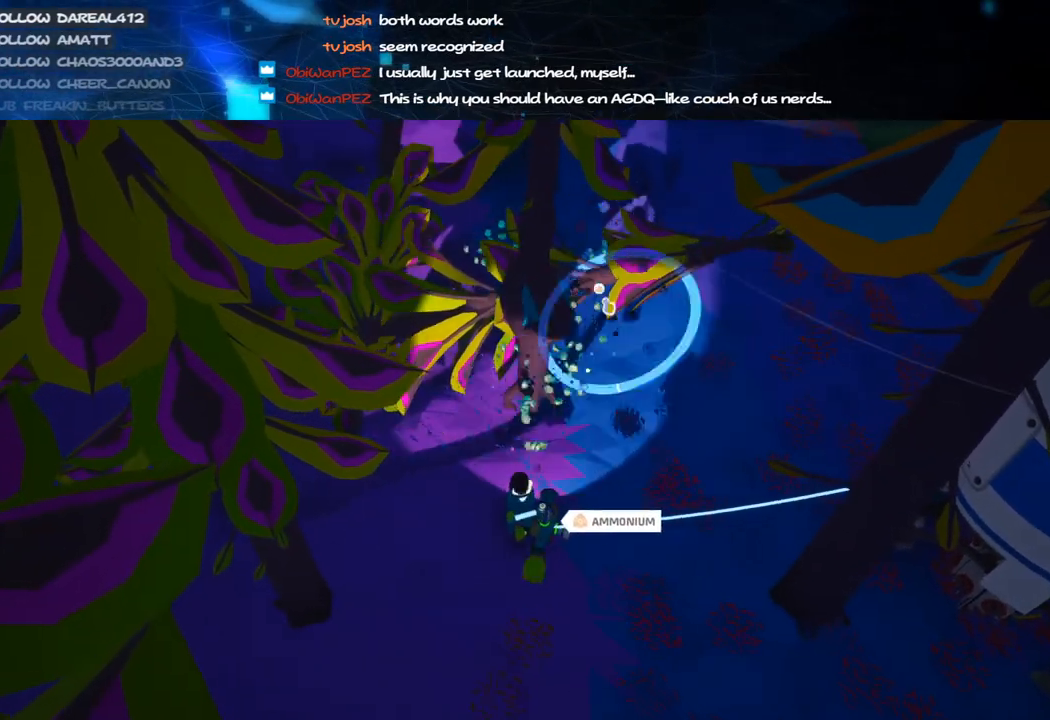
{"keys": [], "mouse": ["left"], "events": [[200, "s", "down"], [380, "s", "up"]]}
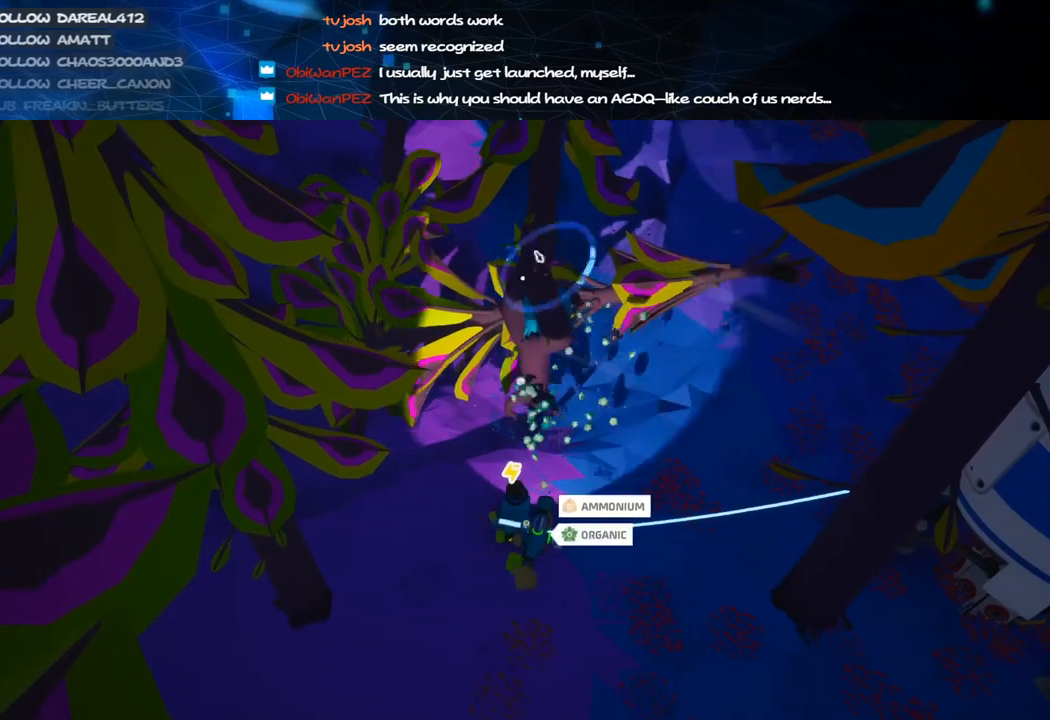
{"keys": ["s"], "mouse": ["left"], "events": [[480, "s", "down"]]}
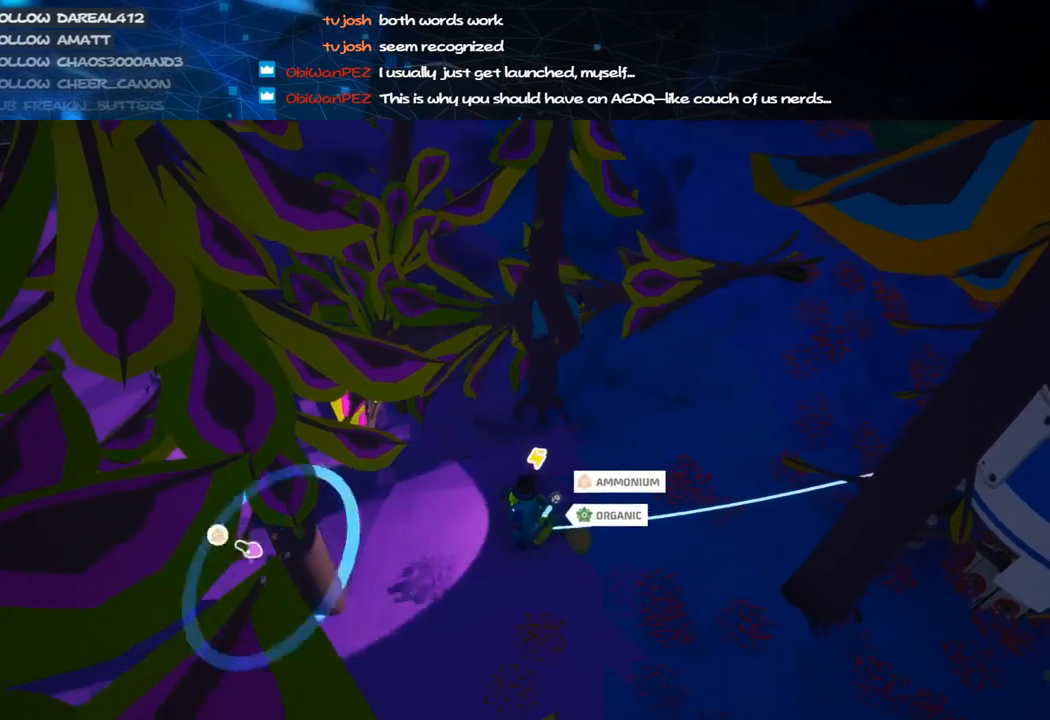
{"keys": [], "mouse": ["left"], "events": [[80, "s", "up"], [280, "d", "down"], [400, "d", "up"]]}
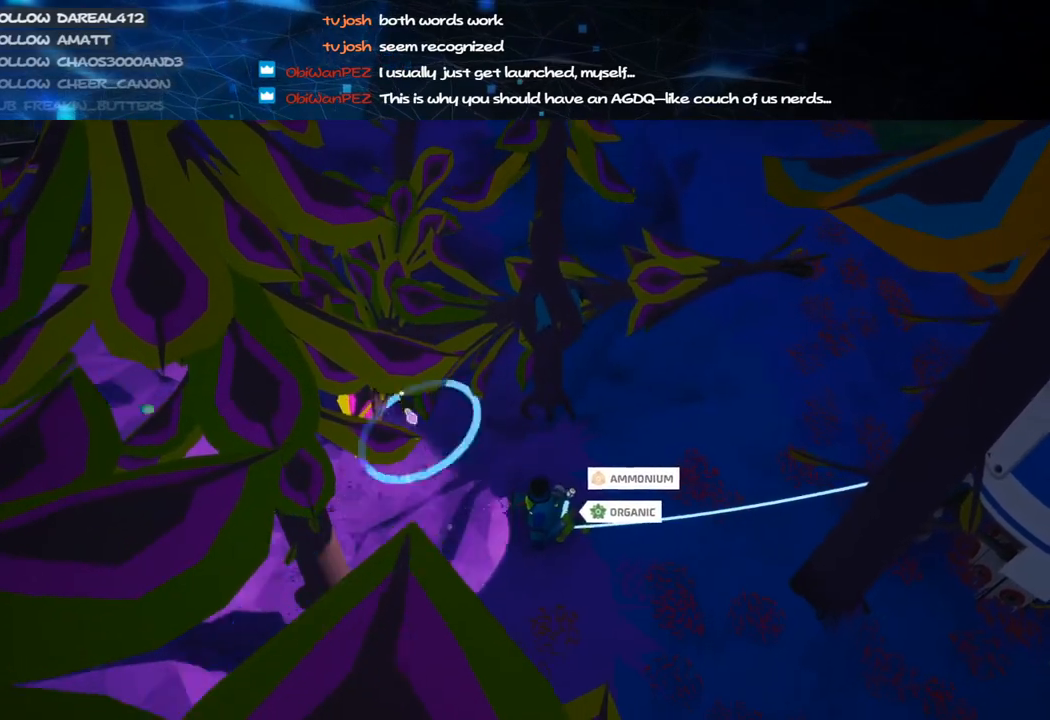
{"keys": [], "mouse": ["left"], "events": [[180, "d", "down"], [260, "d", "up"]]}
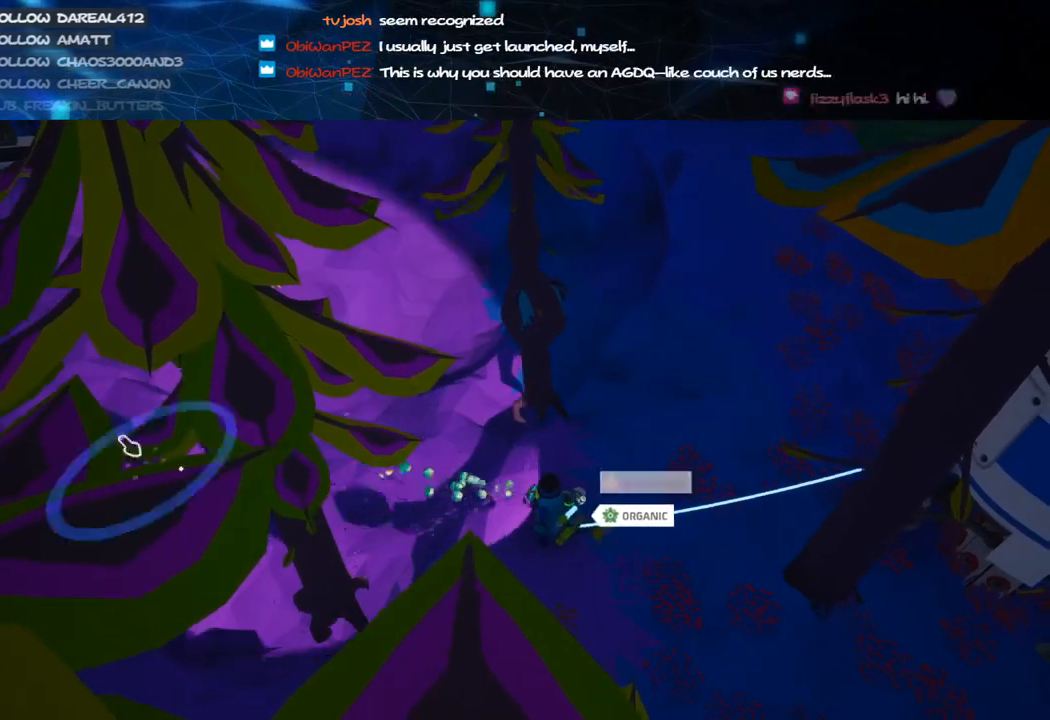
{"keys": [], "mouse": ["left"], "events": [[220, "s", "down"], [260, "d", "down"], [280, "d", "up"], [280, "s", "up"]]}
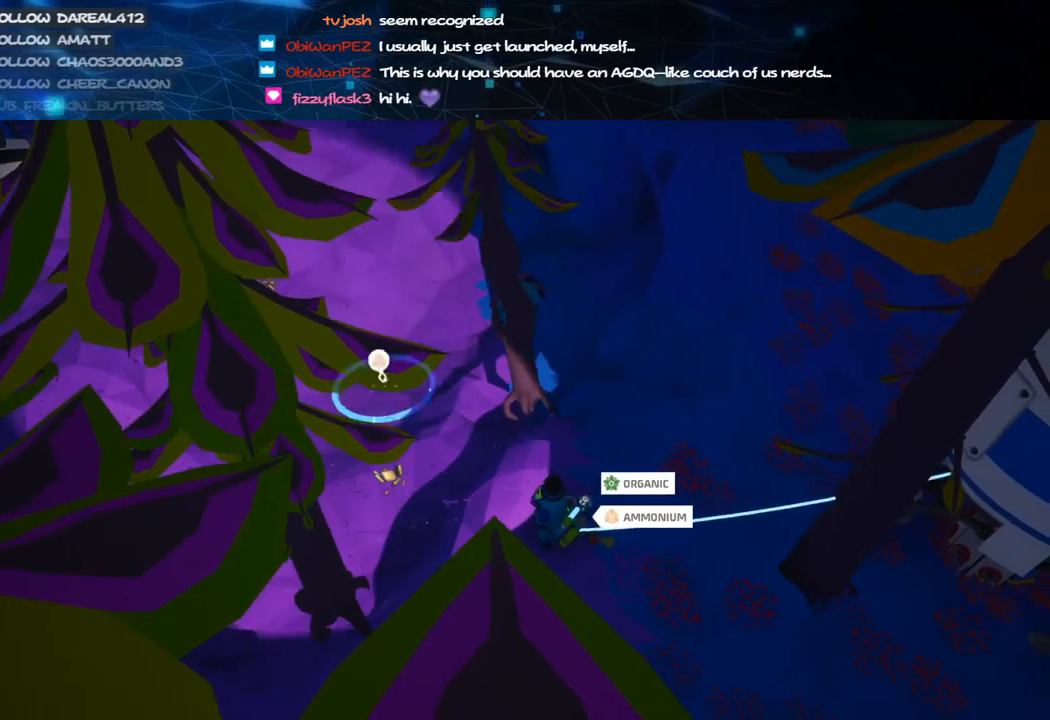
{"keys": [], "mouse": ["left"], "events": []}
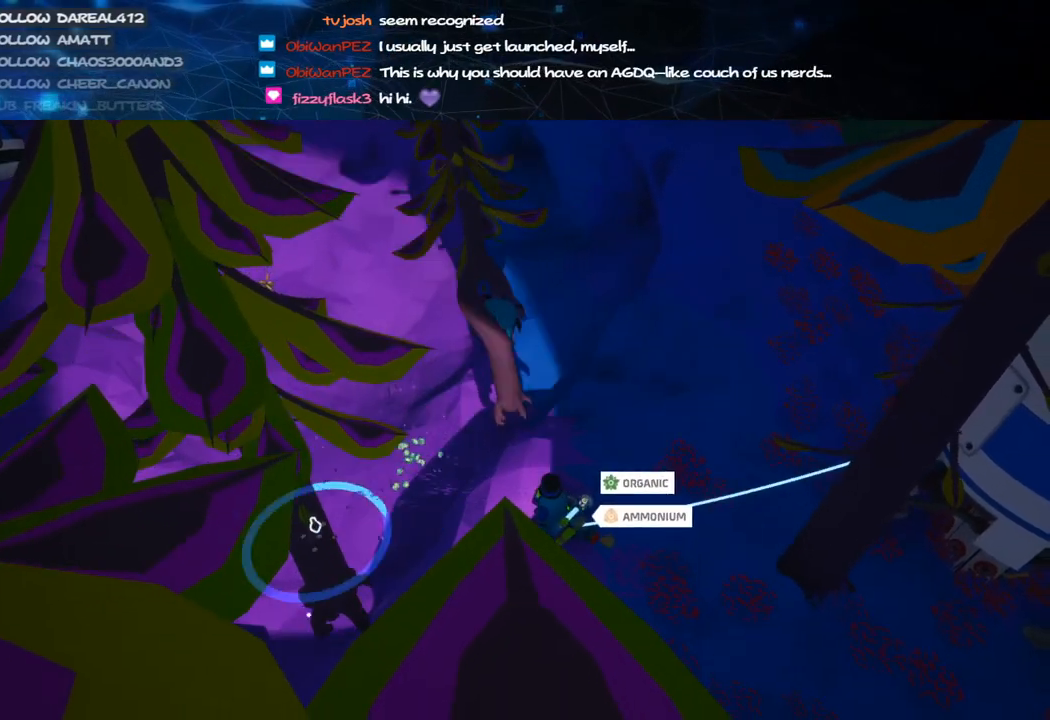
{"keys": [], "mouse": ["left"], "events": [[280, "mouse_left", "up"], [380, "mouse_left", "down"]]}
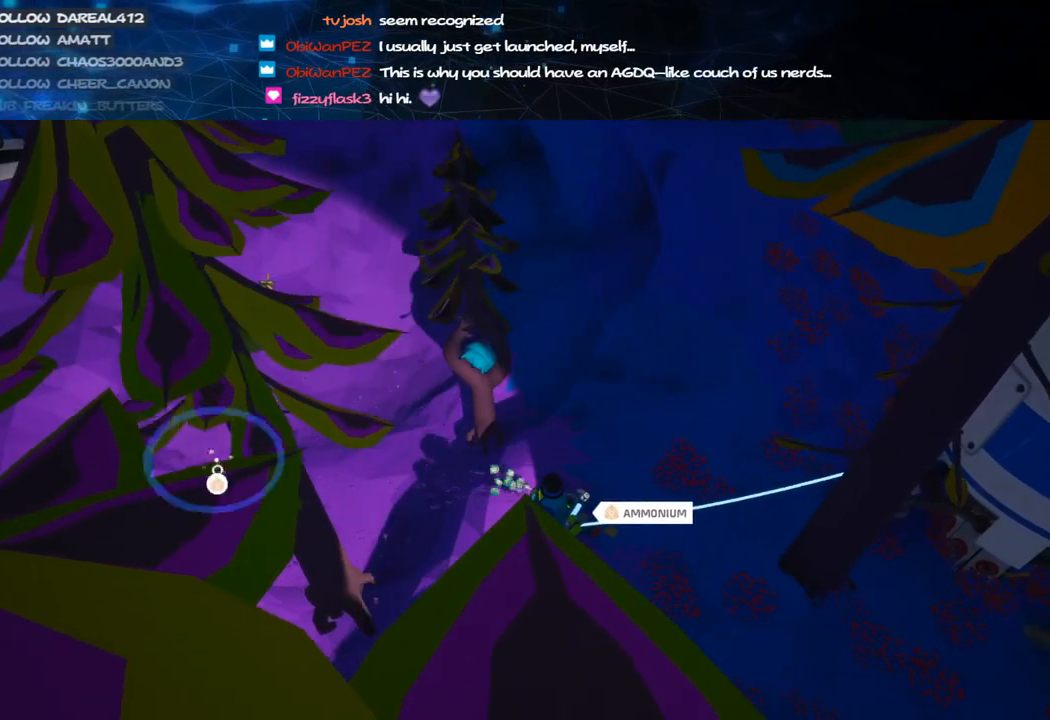
{"keys": [], "mouse": ["left"], "events": []}
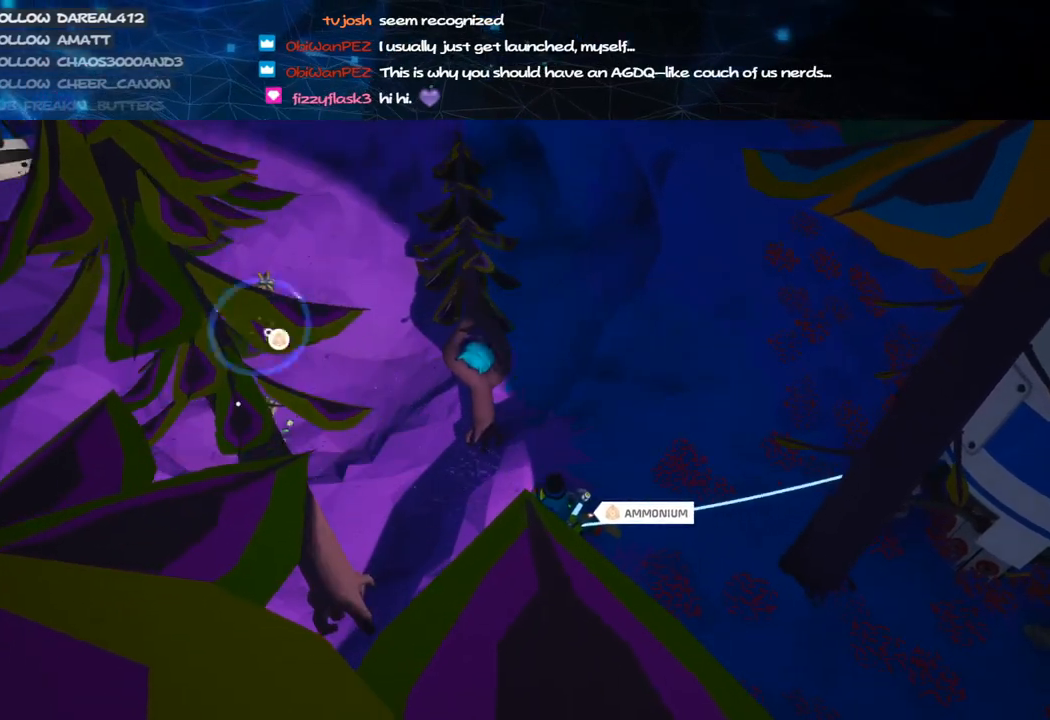
{"keys": [], "mouse": ["left"], "events": [[280, "alt", "down"], [340, "alt", "up"]]}
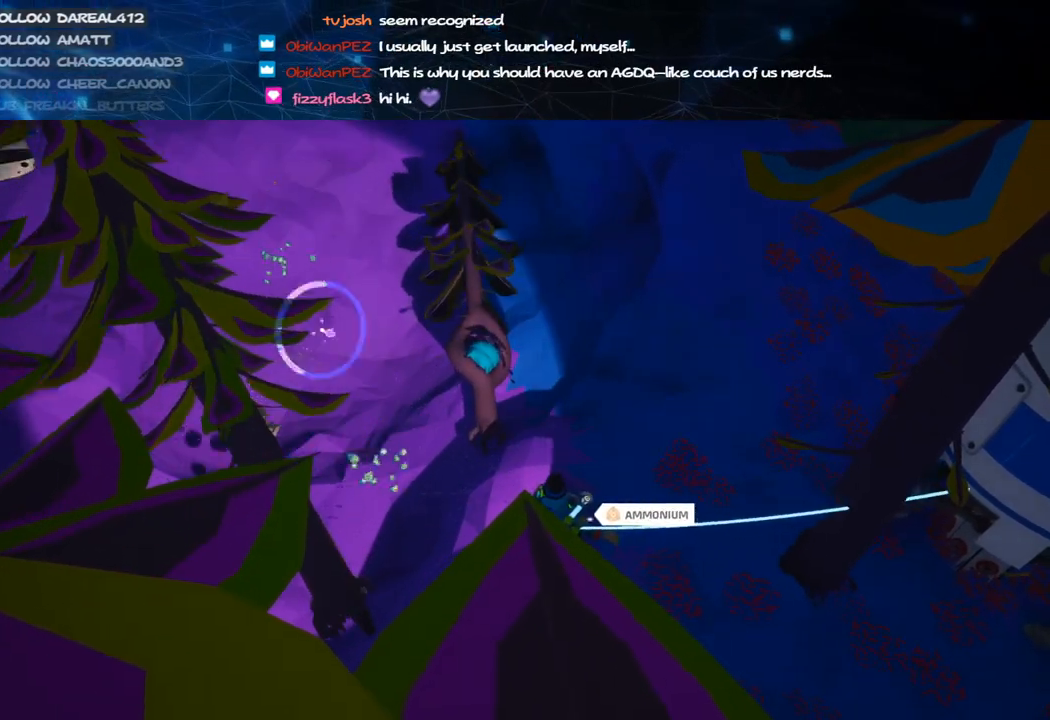
{"keys": [], "mouse": [], "events": [[200, "mouse_left", "up"], [220, "mouse_right", "down"], [420, "mouse_right", "up"]]}
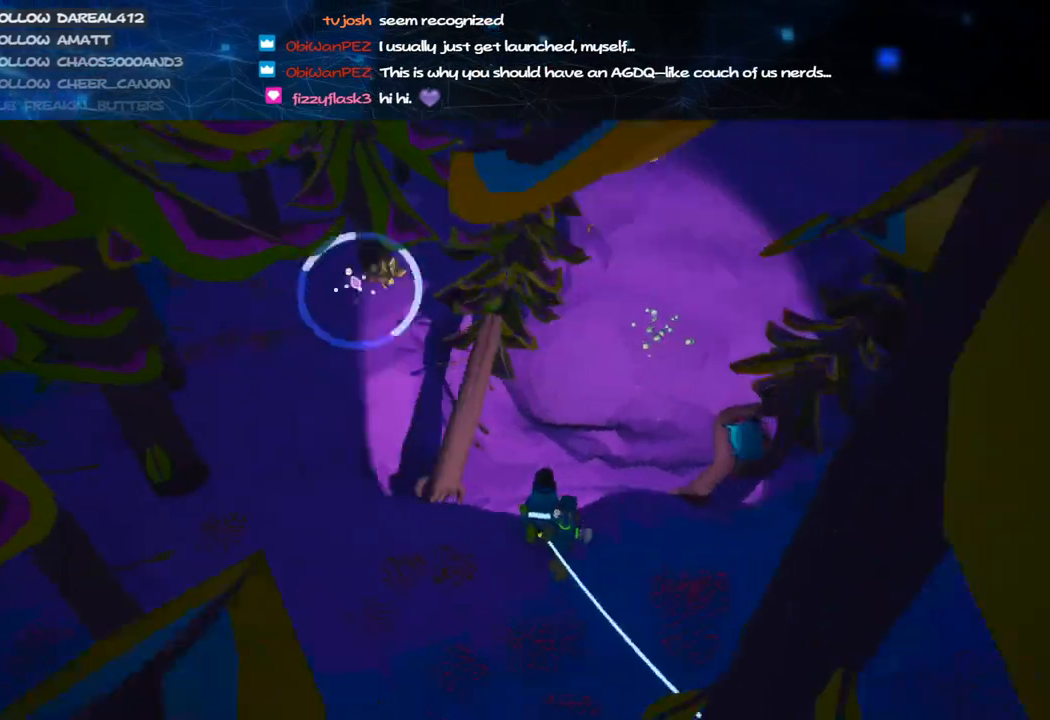
{"keys": ["d", "s"], "mouse": ["right"], "events": [[80, "mouse_right", "down"], [280, "d", "down"], [280, "s", "down"]]}
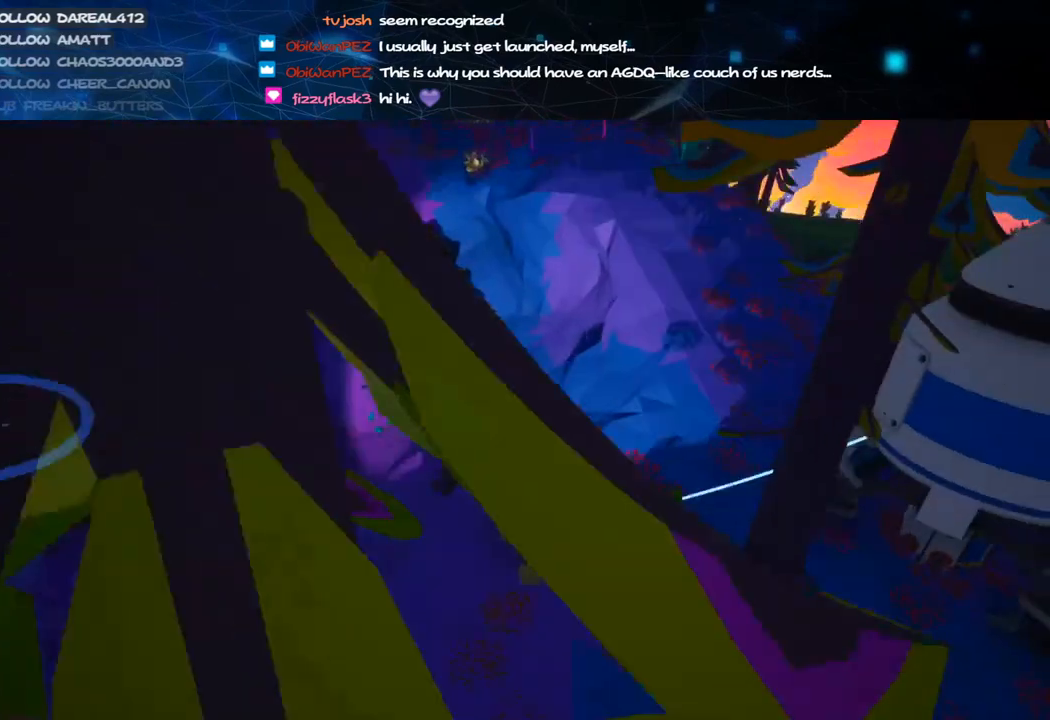
{"keys": [], "mouse": [], "events": [[180, "mouse_right", "up"], [320, "d", "up"], [420, "s", "up"]]}
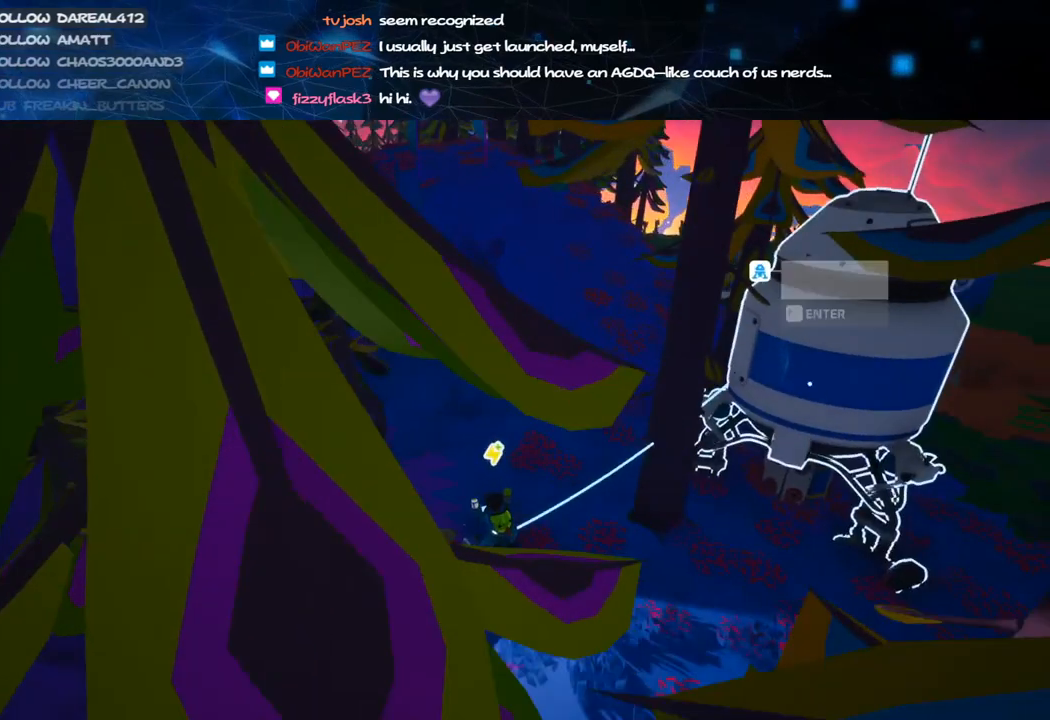
{"keys": [], "mouse": ["left"], "events": [[60, "mouse_left", "down"], [180, "mouse_left", "up"], [500, "mouse_left", "down"]]}
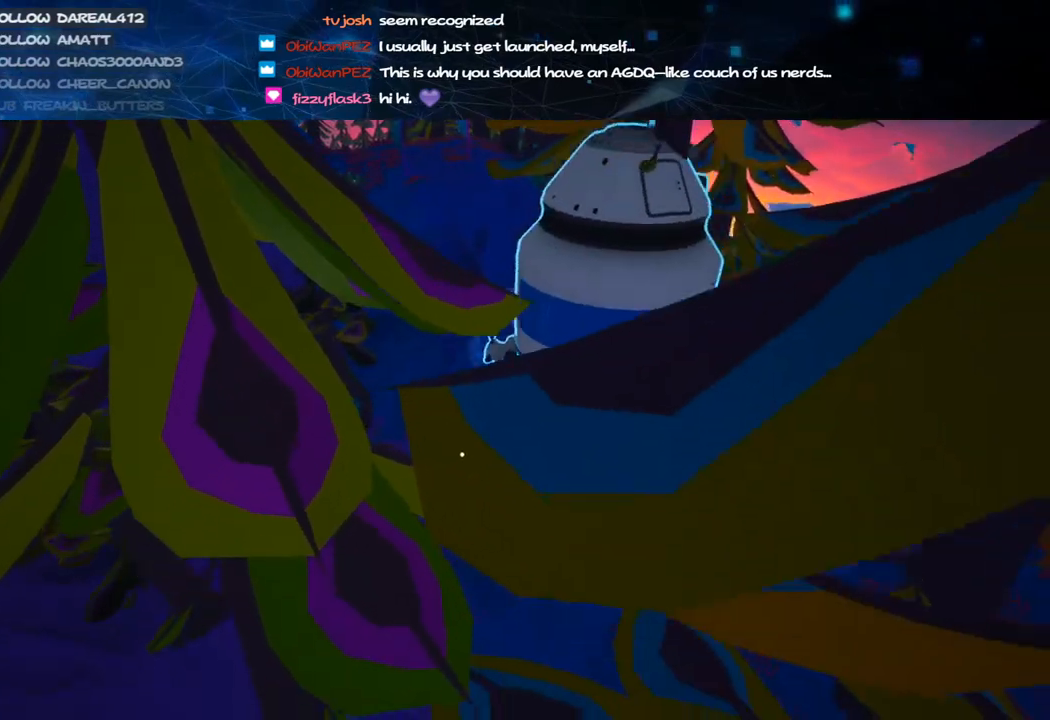
{"keys": [], "mouse": ["right"], "events": [[80, "mouse_right", "down"], [140, "w", "down"], [160, "mouse_left", "up"], [180, "d", "down"], [320, "d", "up"], [320, "w", "up"]]}
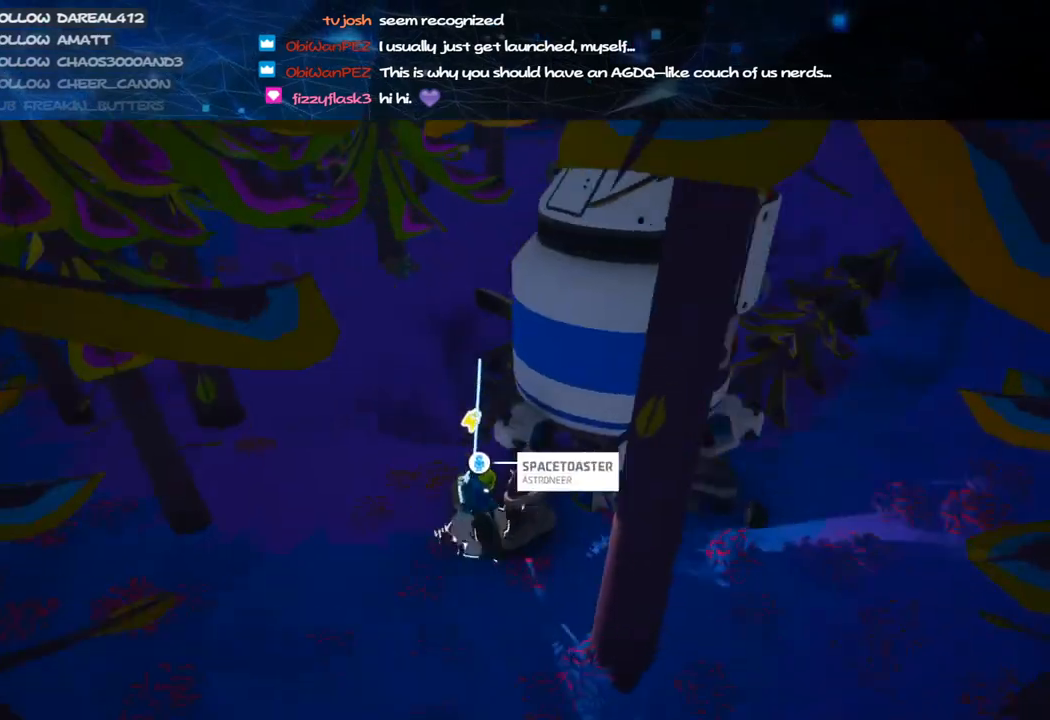
{"keys": [], "mouse": ["right"], "events": [[20, "mouse_wheel", "down"], [40, "mouse_wheel", "up"]]}